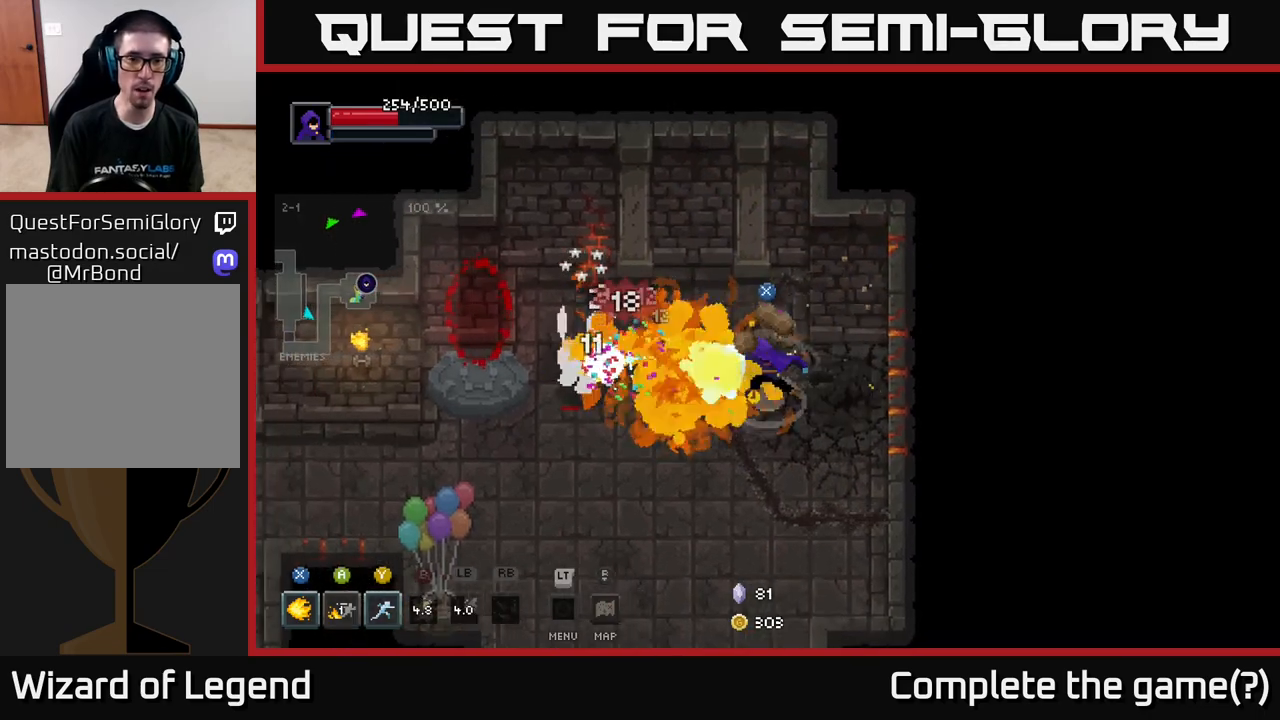
Gameplay with a controller (Xbox layout); each line is a JSON object with the inputs held at the frame after it. "events" lists button and stick changes between this image and that frame as [ms after this image, input, new state], when the widget could be followed in between.
{"buttons": ["X"], "left_stick": "left", "right_stick": "center", "events": []}
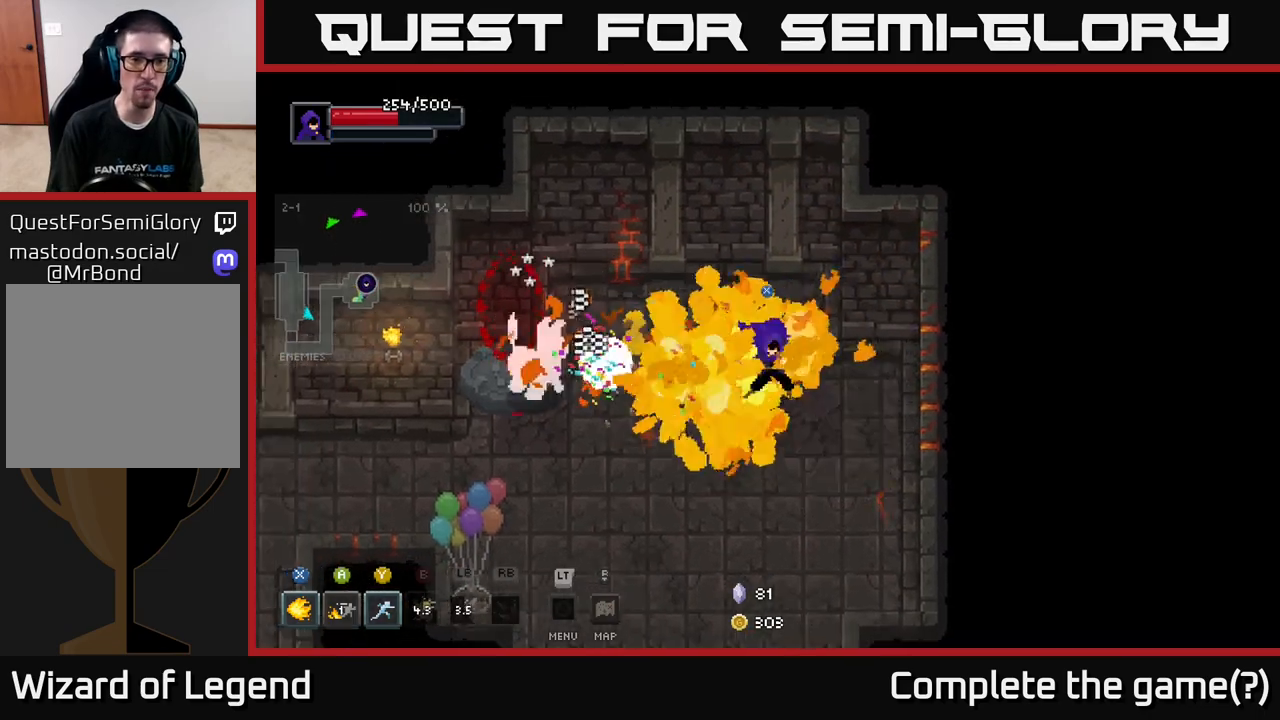
{"buttons": ["X"], "left_stick": "left", "right_stick": "center", "events": [[50, "X", "up"], [467, "X", "down"]]}
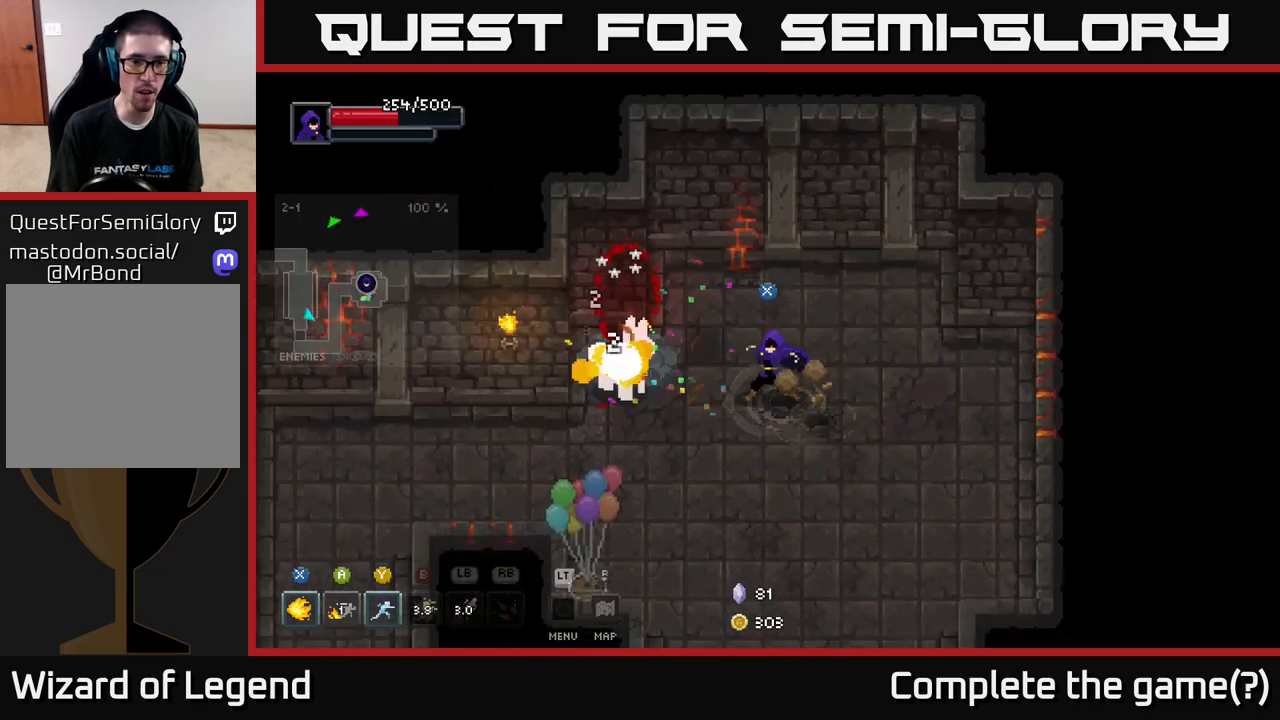
{"buttons": ["X"], "left_stick": "center", "right_stick": "center", "events": [[383, "left_stick", "center"]]}
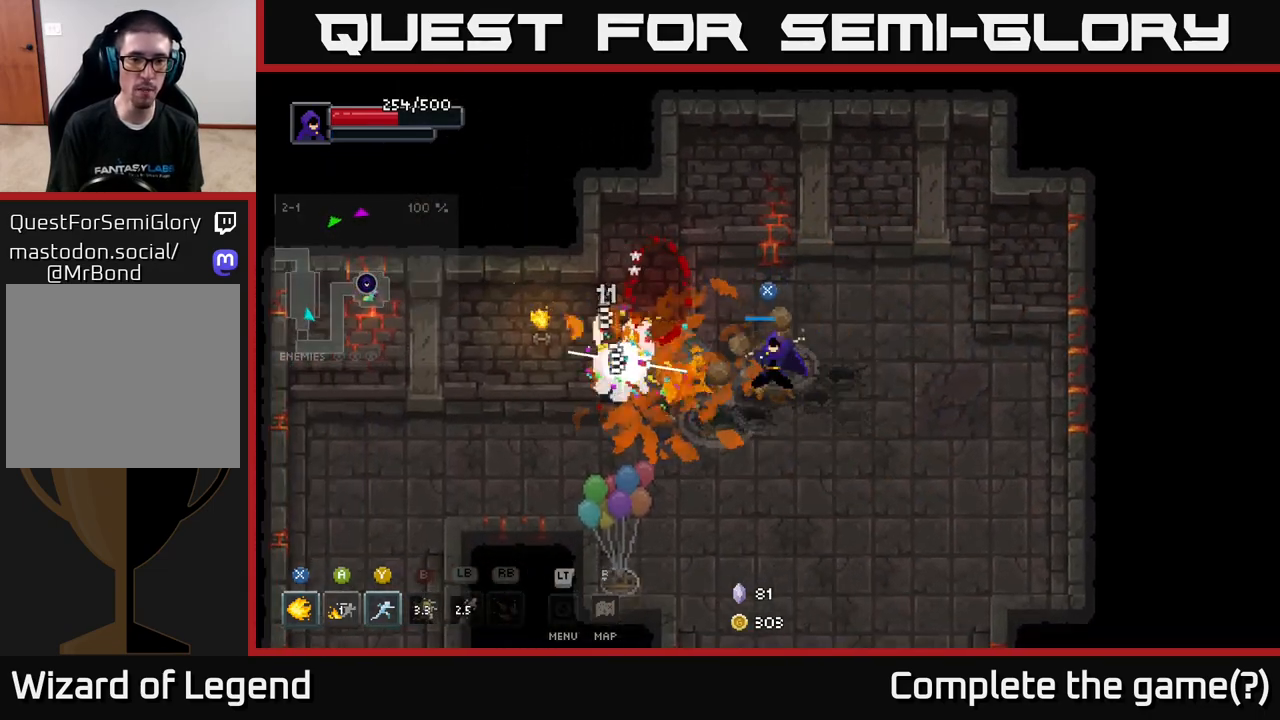
{"buttons": [], "left_stick": "down-left", "right_stick": "center", "events": [[67, "left_stick", "left"], [250, "left_stick", "center"], [367, "X", "up"], [383, "left_stick", "down"], [433, "X", "down"], [467, "left_stick", "down-left"], [500, "X", "up"]]}
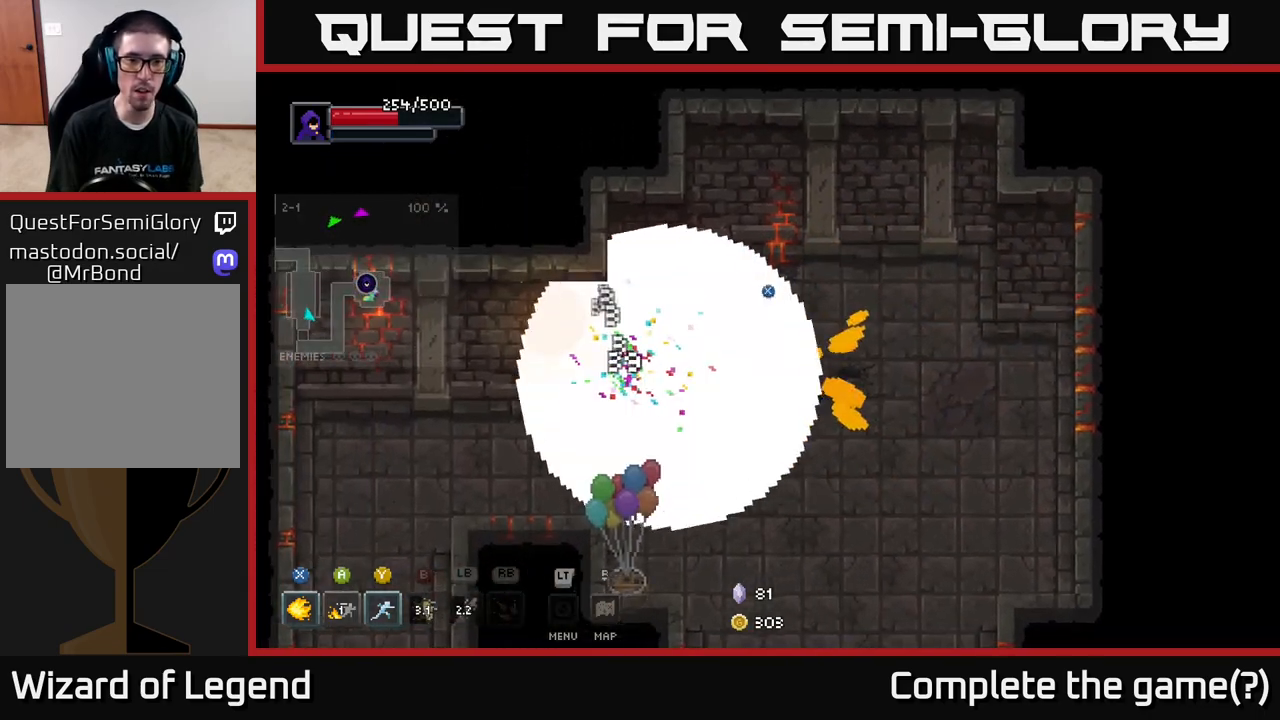
{"buttons": [], "left_stick": "down-right", "right_stick": "center", "events": [[67, "X", "down"], [150, "X", "up"], [167, "left_stick", "center"], [400, "left_stick", "down-right"]]}
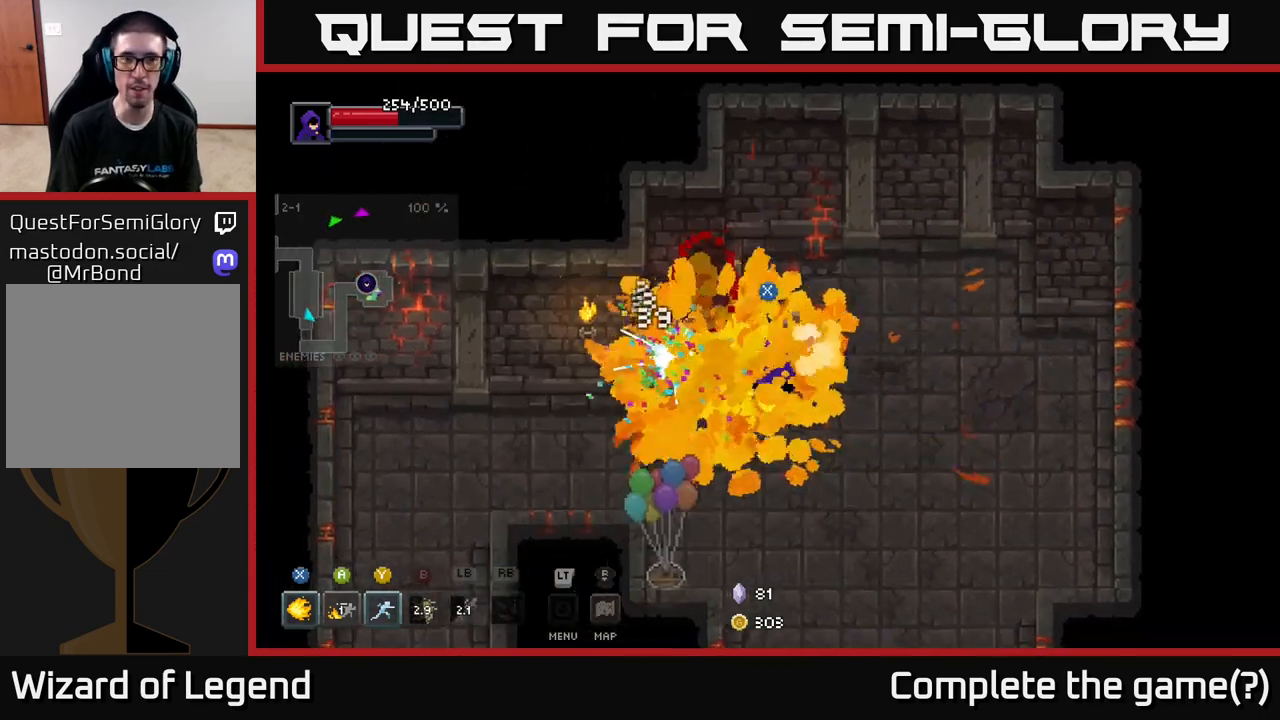
{"buttons": [], "left_stick": "down-right", "right_stick": "center", "events": []}
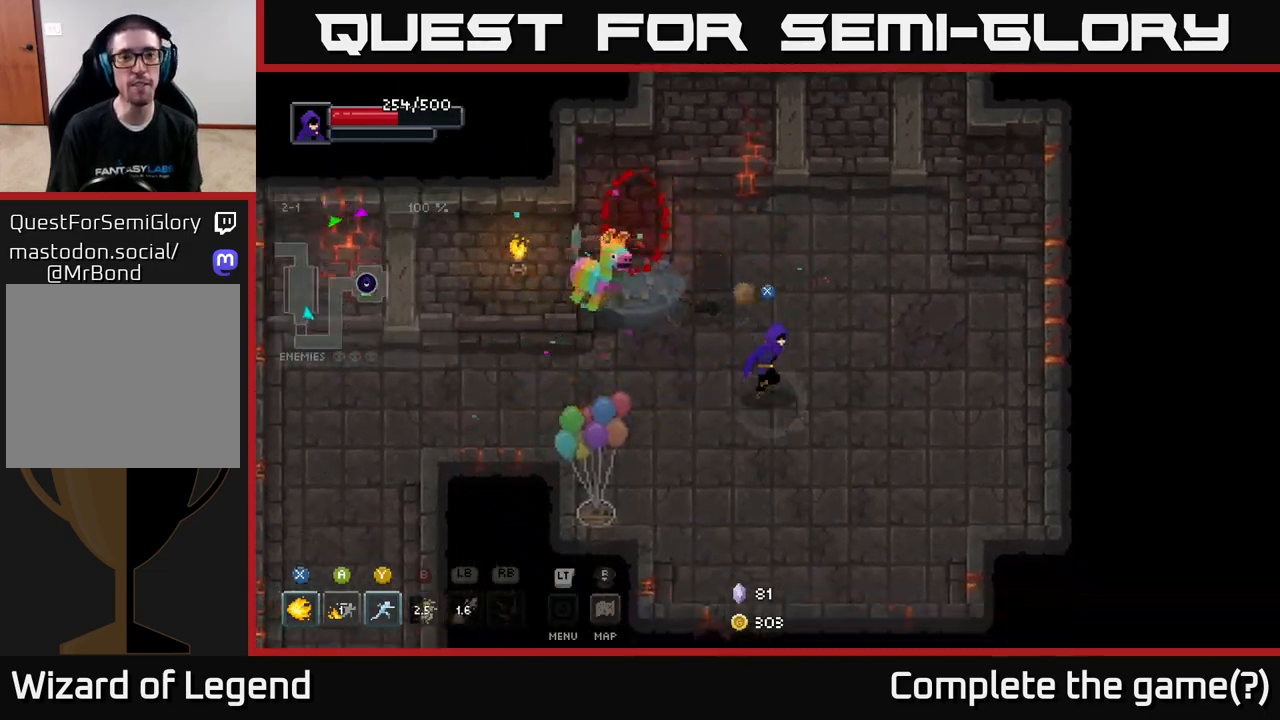
{"buttons": [], "left_stick": "center", "right_stick": "center", "events": [[200, "left_stick", "right"], [450, "left_stick", "center"]]}
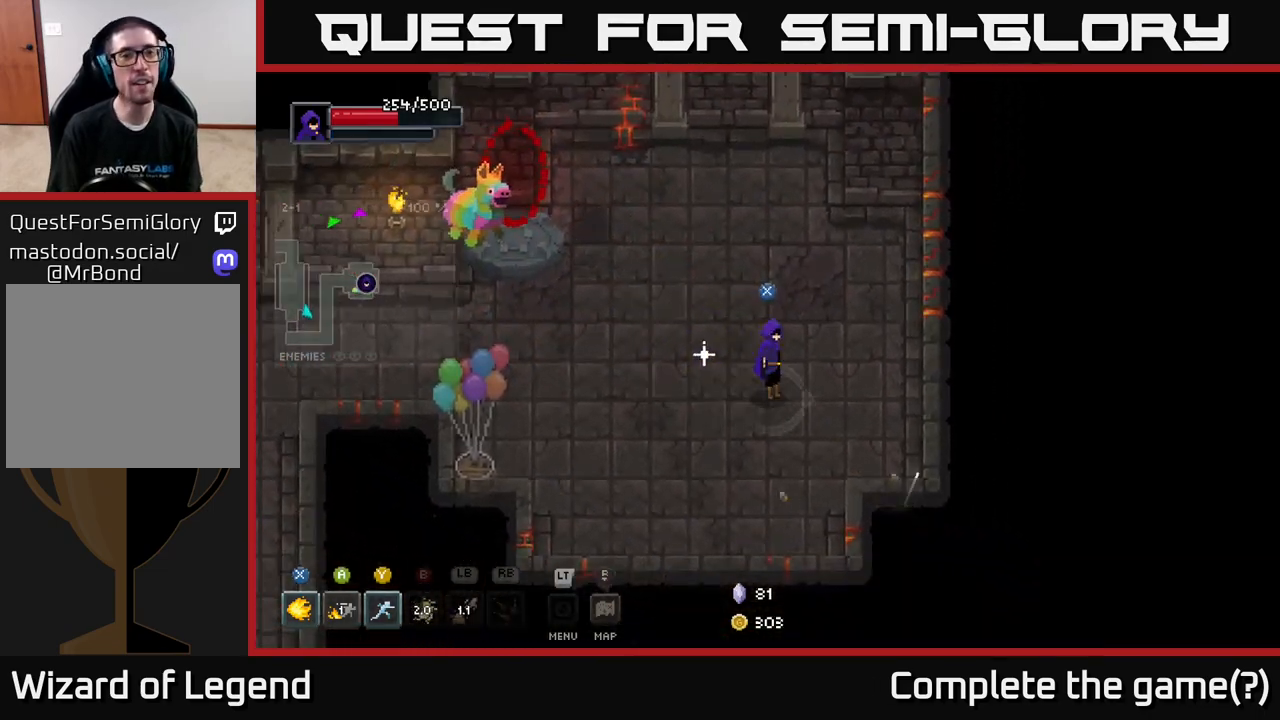
{"buttons": [], "left_stick": "center", "right_stick": "center", "events": []}
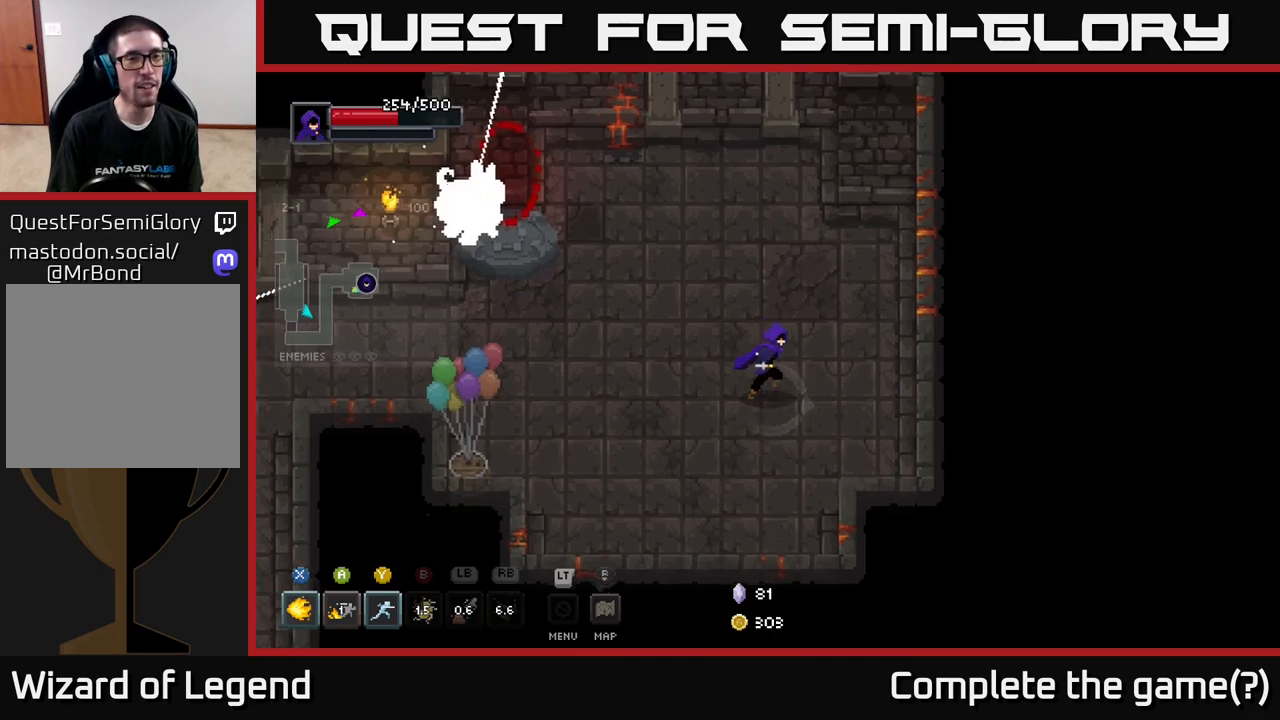
{"buttons": [], "left_stick": "center", "right_stick": "center", "events": [[17, "left_stick", "right"], [150, "left_stick", "up-right"], [283, "left_stick", "up-left"], [400, "left_stick", "down-left"], [483, "left_stick", "center"]]}
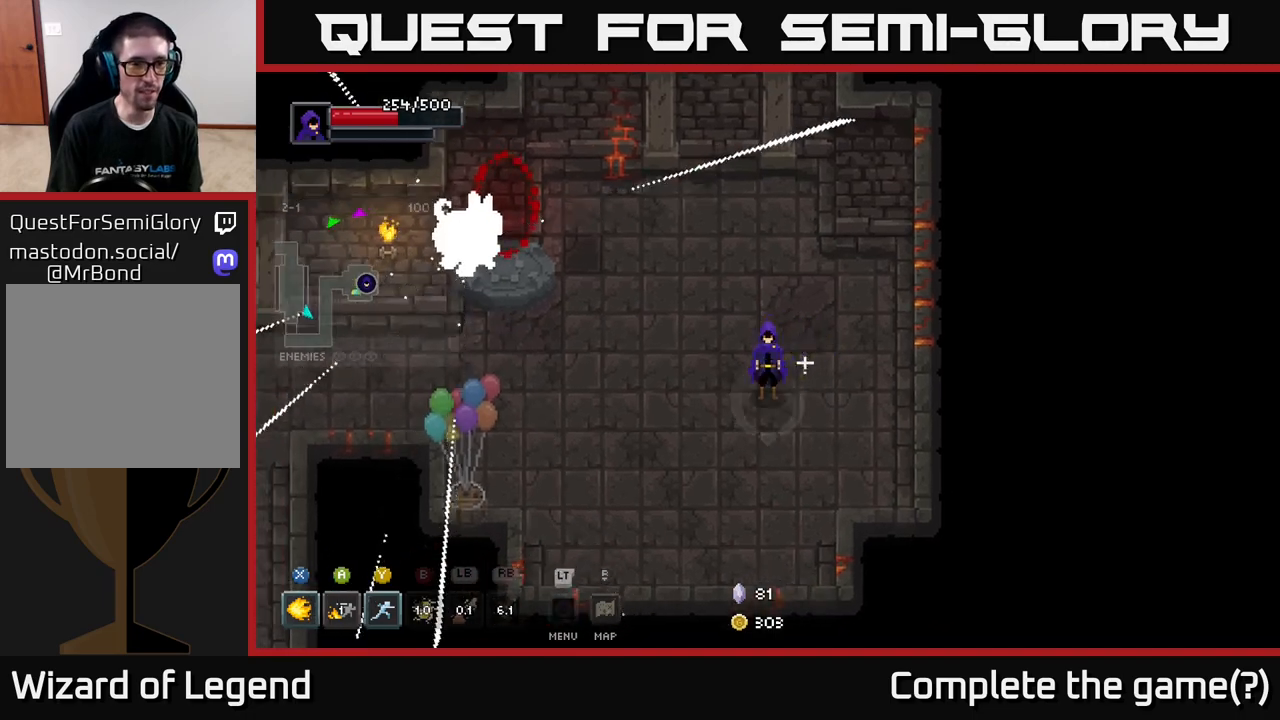
{"buttons": [], "left_stick": "center", "right_stick": "center", "events": []}
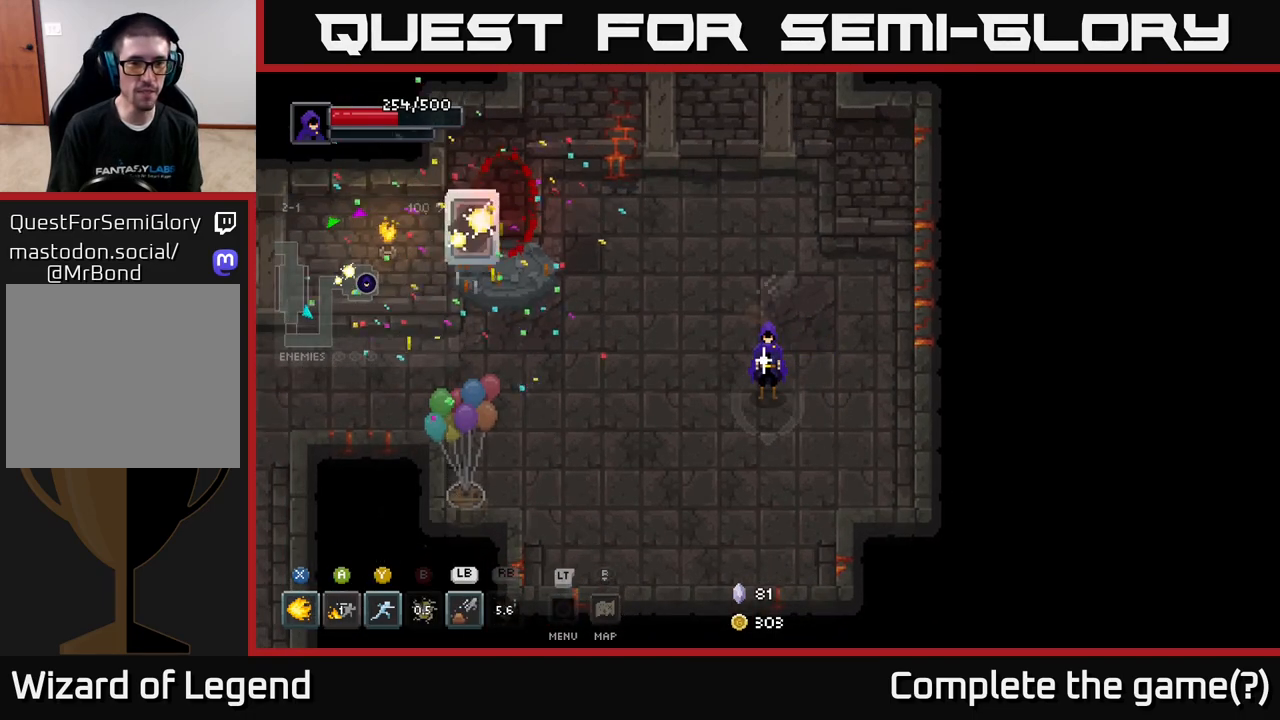
{"buttons": [], "left_stick": "center", "right_stick": "center", "events": []}
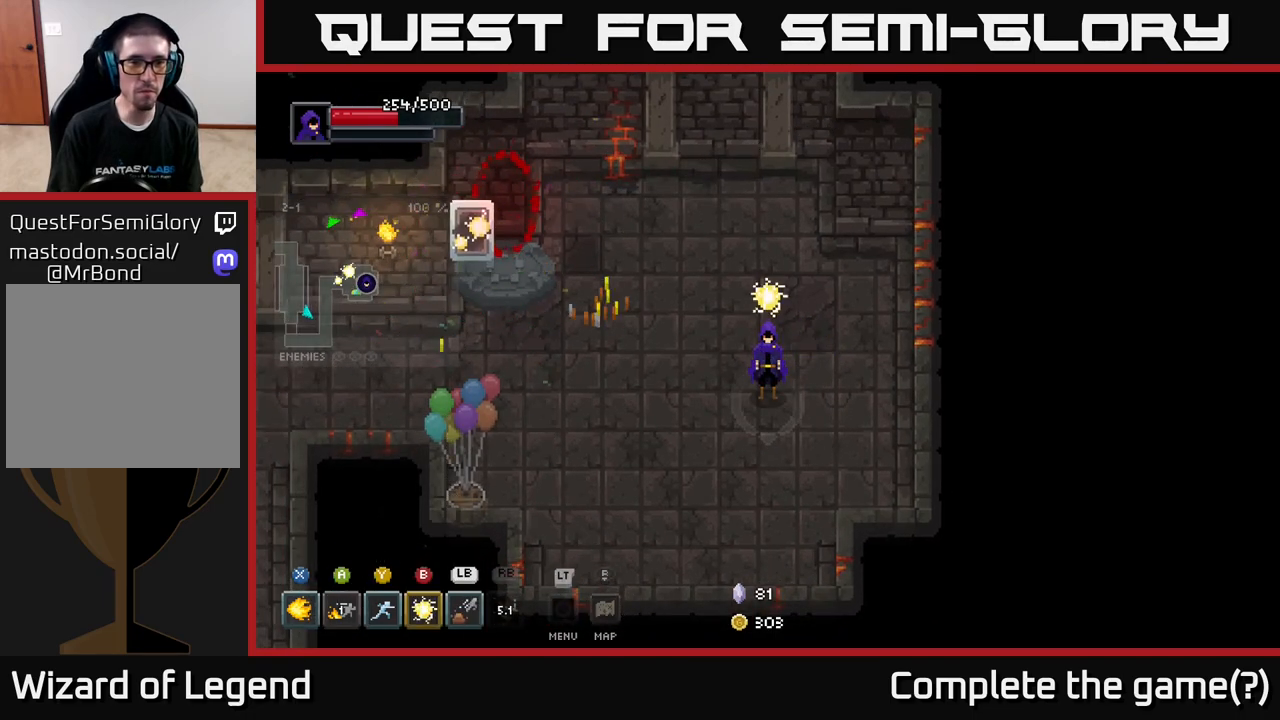
{"buttons": [], "left_stick": "left", "right_stick": "center", "events": [[117, "left_stick", "left"]]}
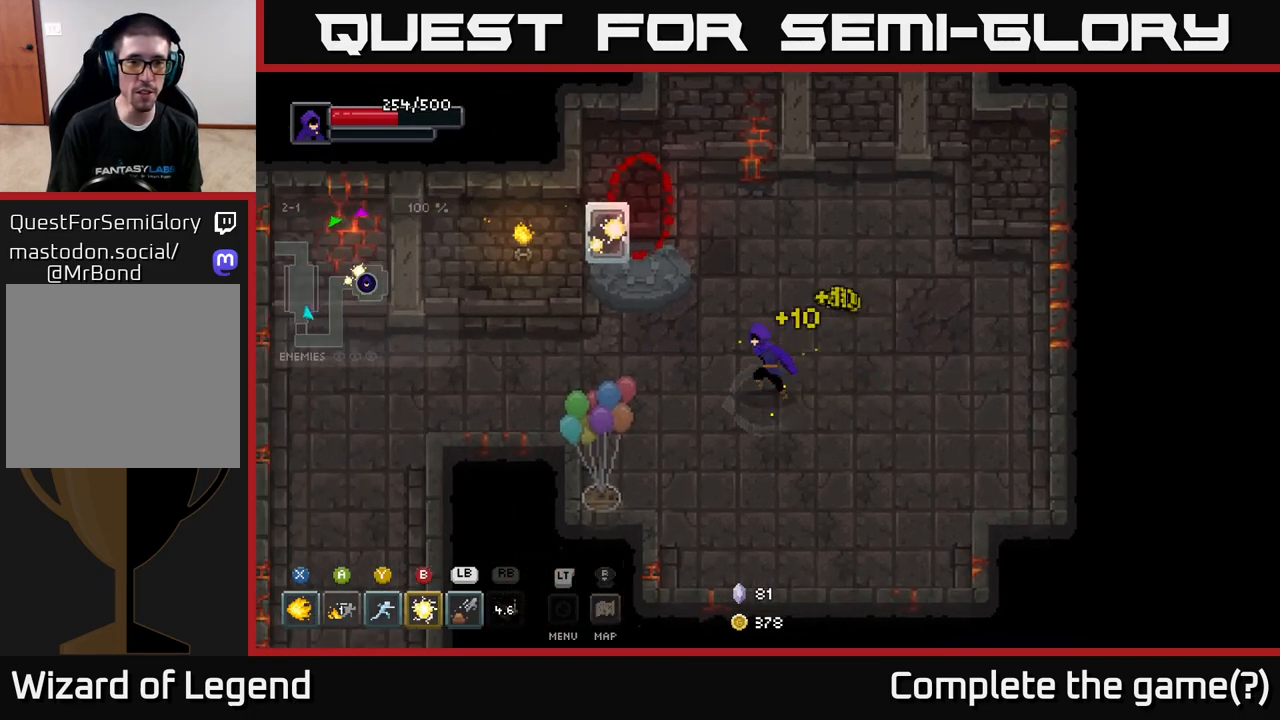
{"buttons": [], "left_stick": "up-left", "right_stick": "center", "events": [[133, "left_stick", "up-left"]]}
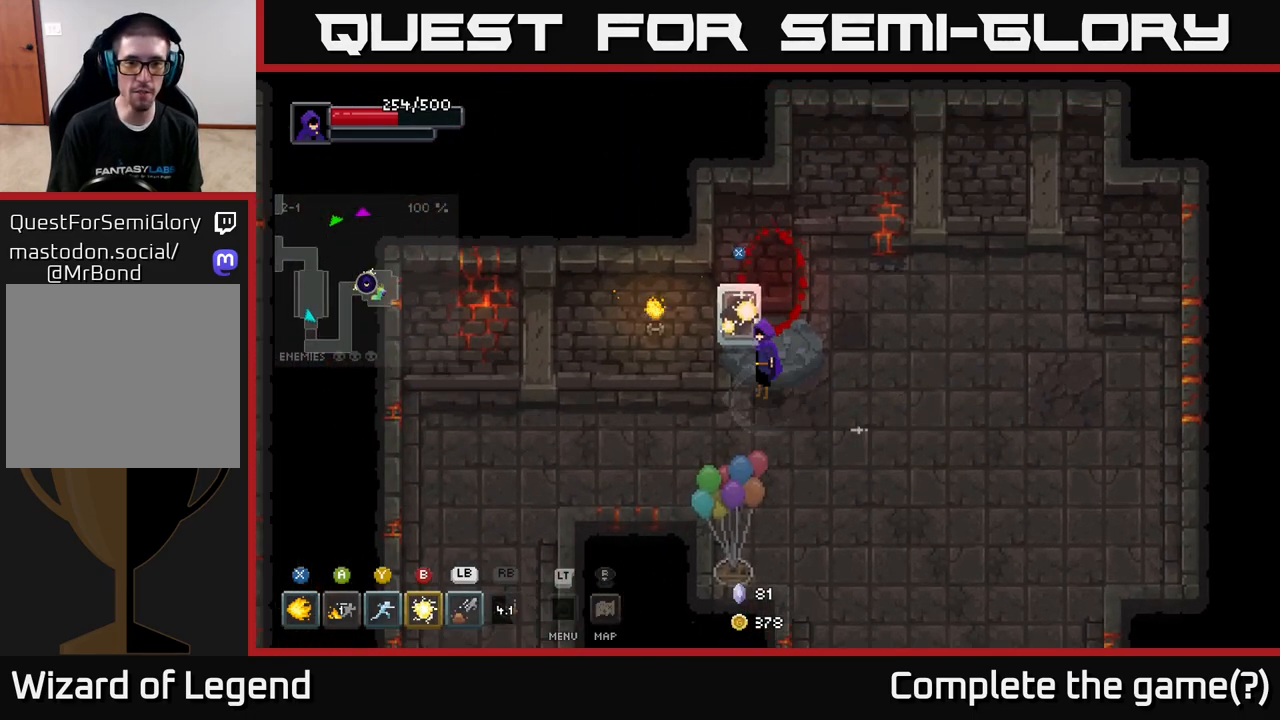
{"buttons": [], "left_stick": "down-right", "right_stick": "center", "events": [[17, "left_stick", "center"], [183, "X", "down"], [250, "X", "up"], [500, "left_stick", "down-right"]]}
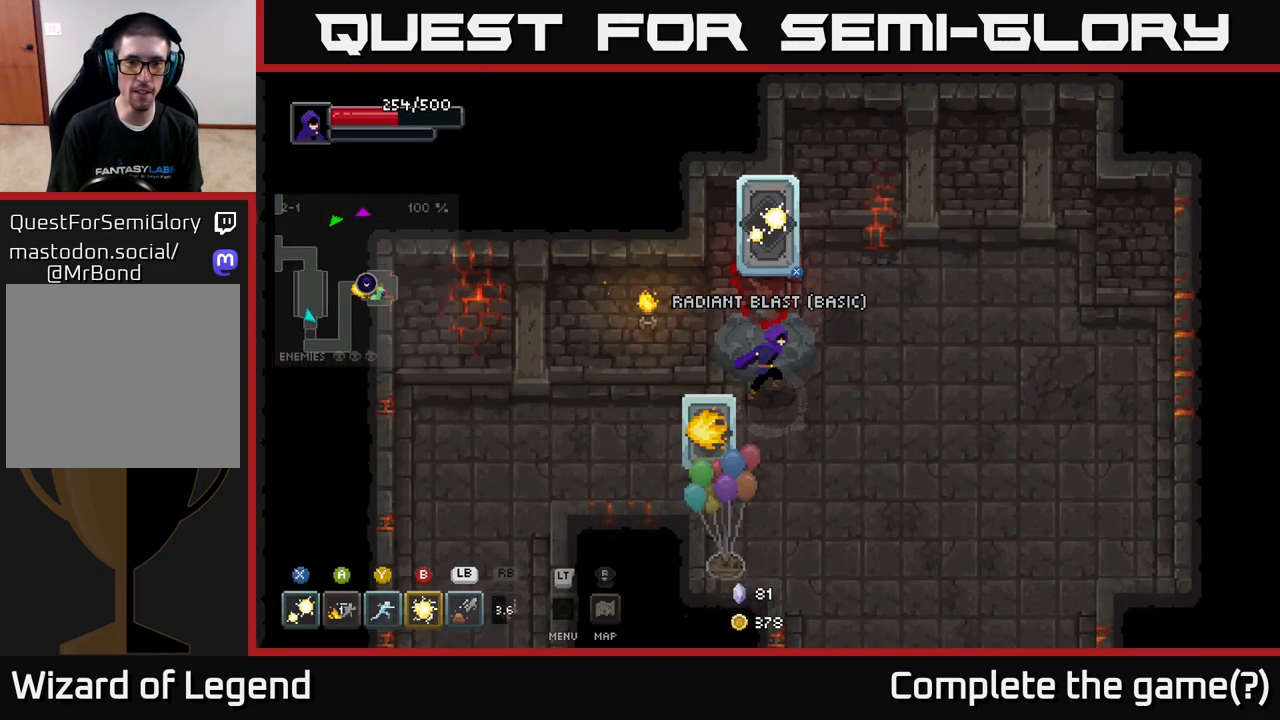
{"buttons": [], "left_stick": "right", "right_stick": "center", "events": [[267, "left_stick", "right"]]}
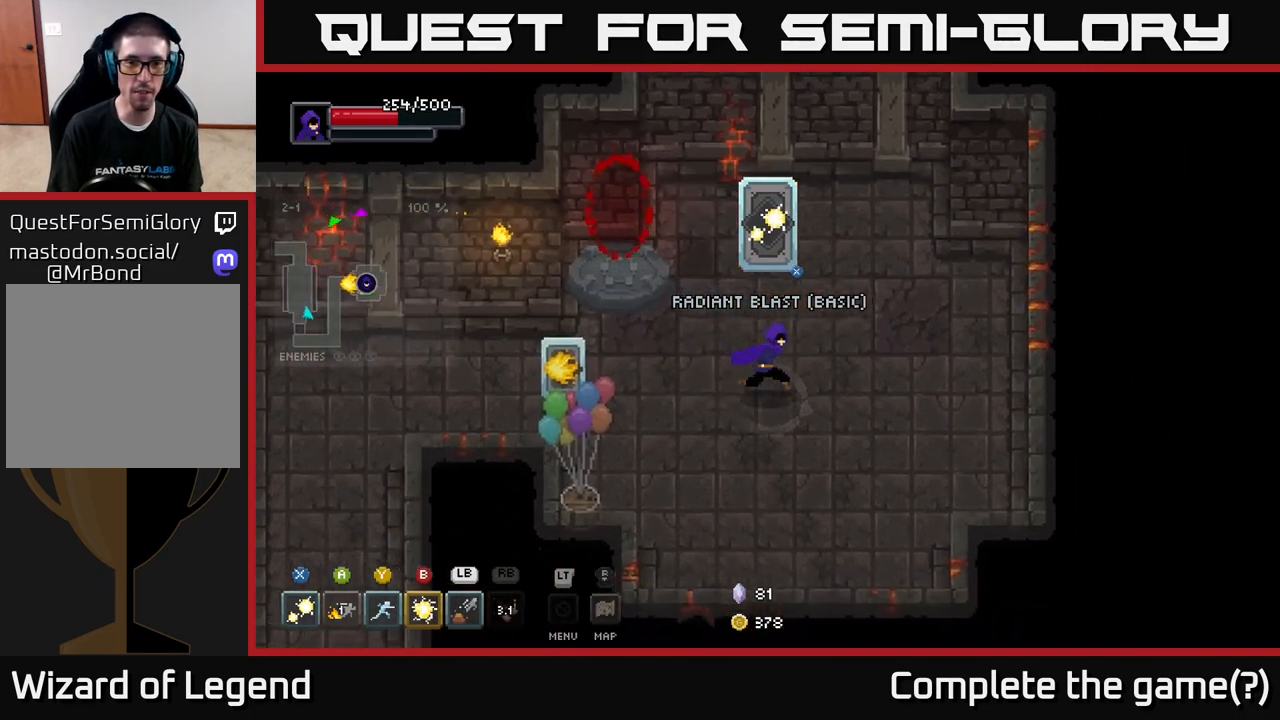
{"buttons": ["X"], "left_stick": "right", "right_stick": "center", "events": [[200, "left_stick", "left"], [333, "left_stick", "center"], [433, "X", "down"], [433, "left_stick", "right"]]}
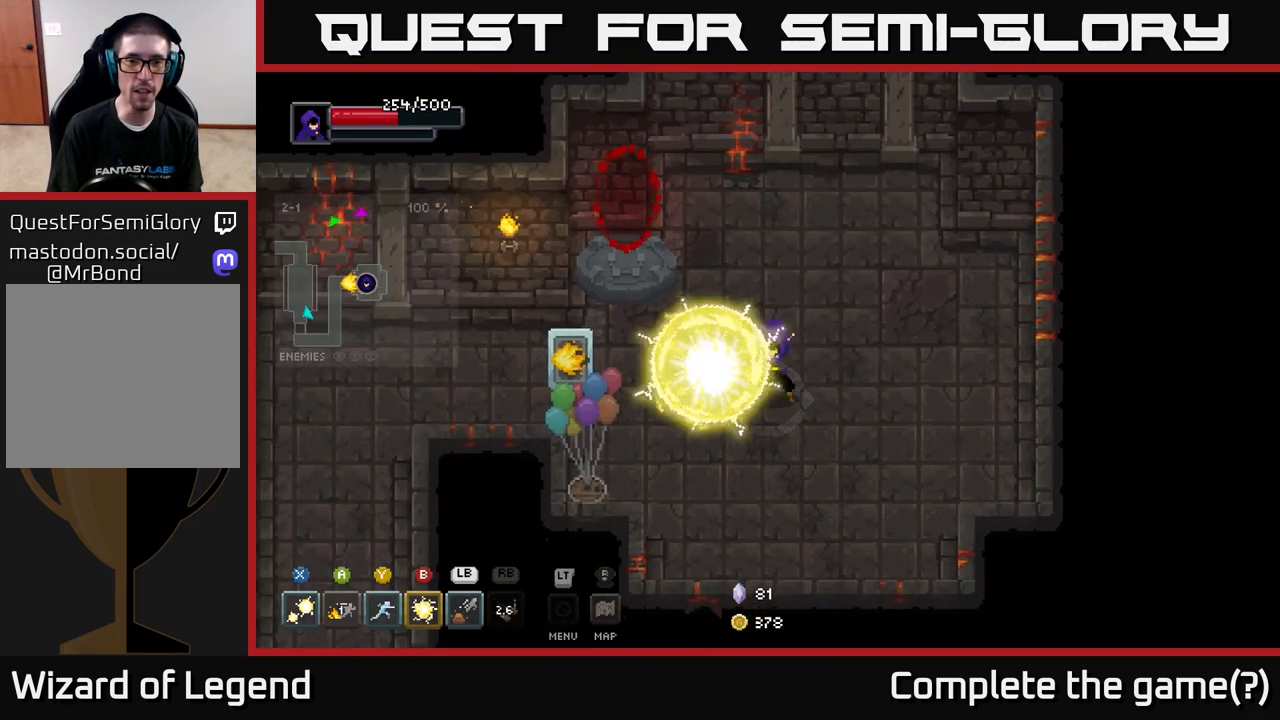
{"buttons": ["X"], "left_stick": "center", "right_stick": "center", "events": [[183, "left_stick", "center"]]}
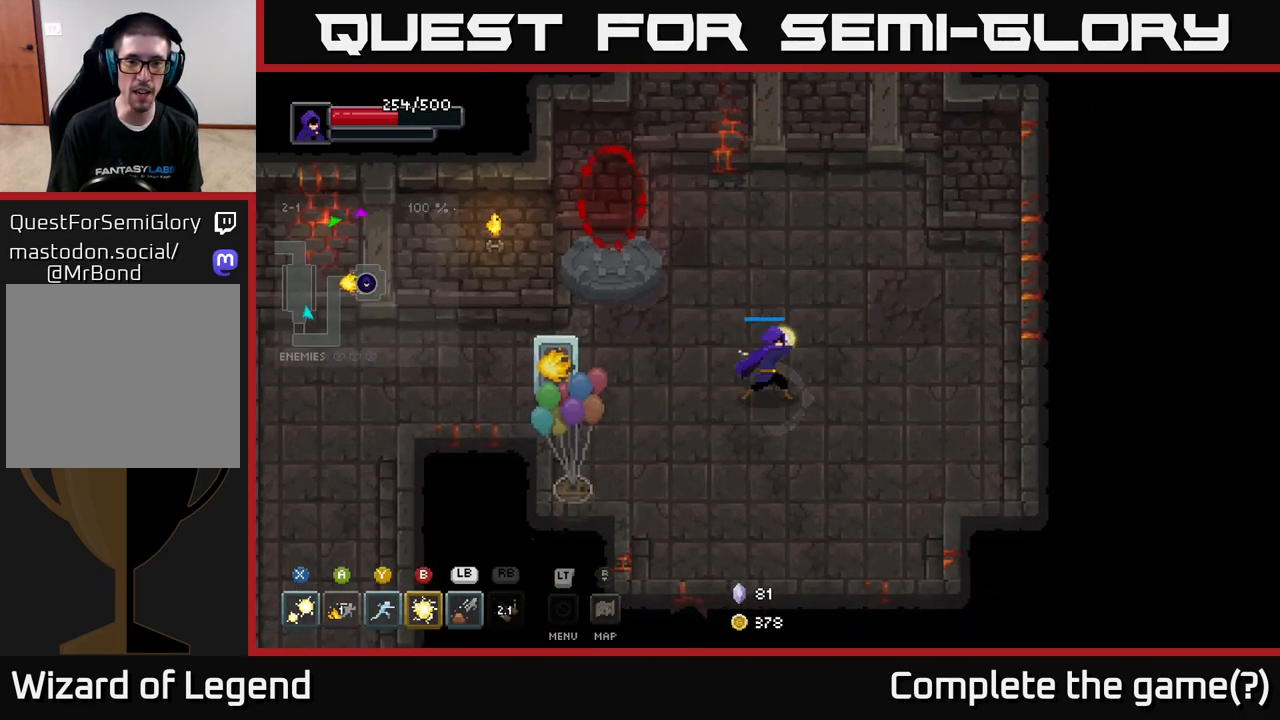
{"buttons": [], "left_stick": "center", "right_stick": "center", "events": [[450, "X", "up"]]}
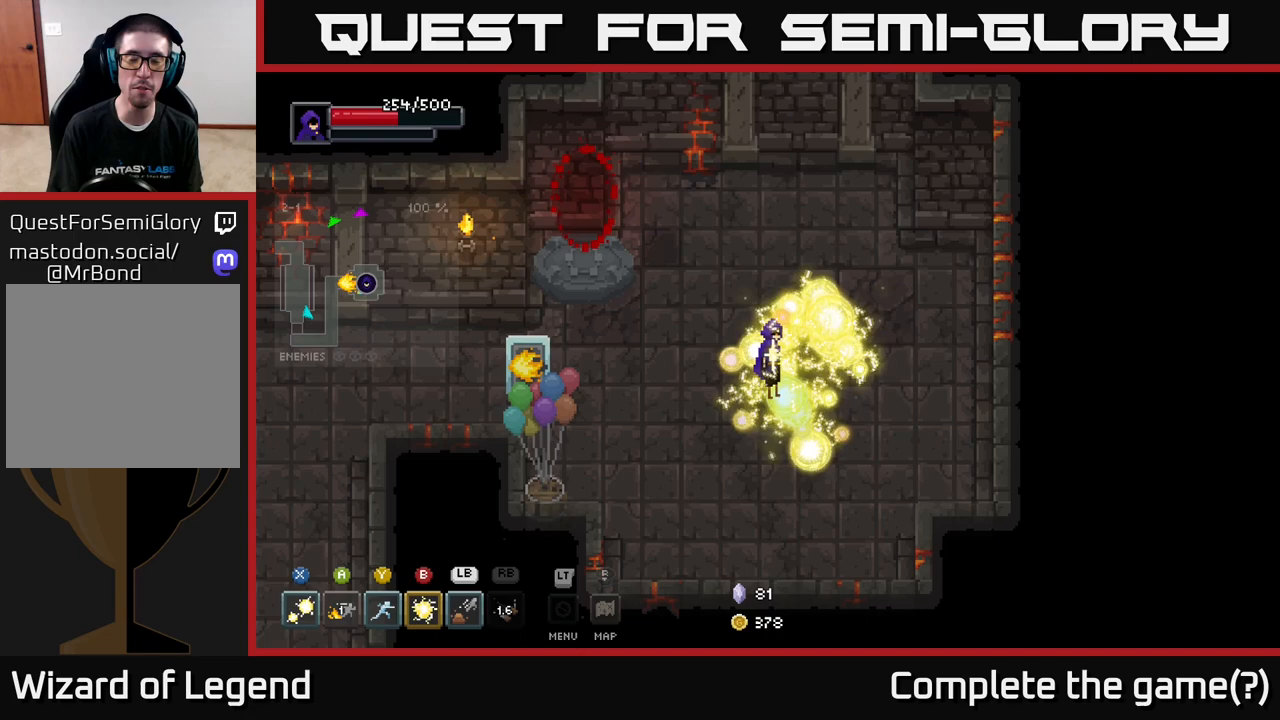
{"buttons": ["X"], "left_stick": "center", "right_stick": "center", "events": [[283, "X", "down"]]}
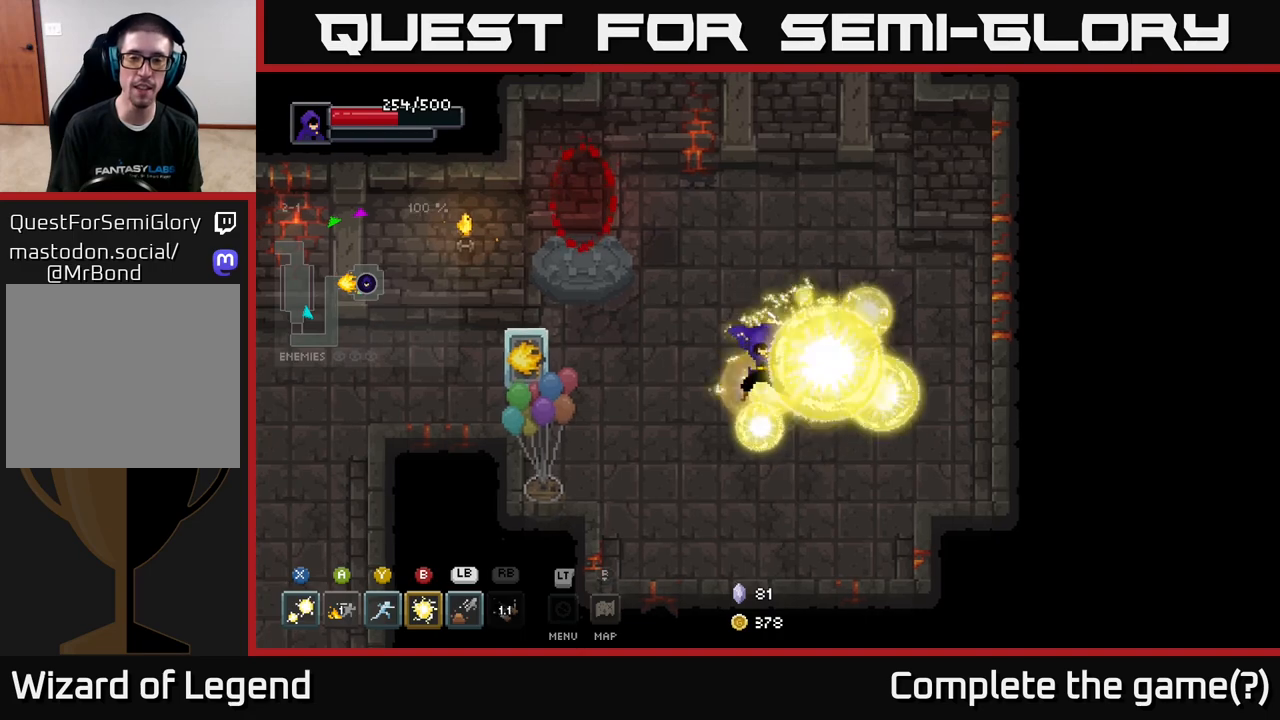
{"buttons": ["X"], "left_stick": "center", "right_stick": "center", "events": []}
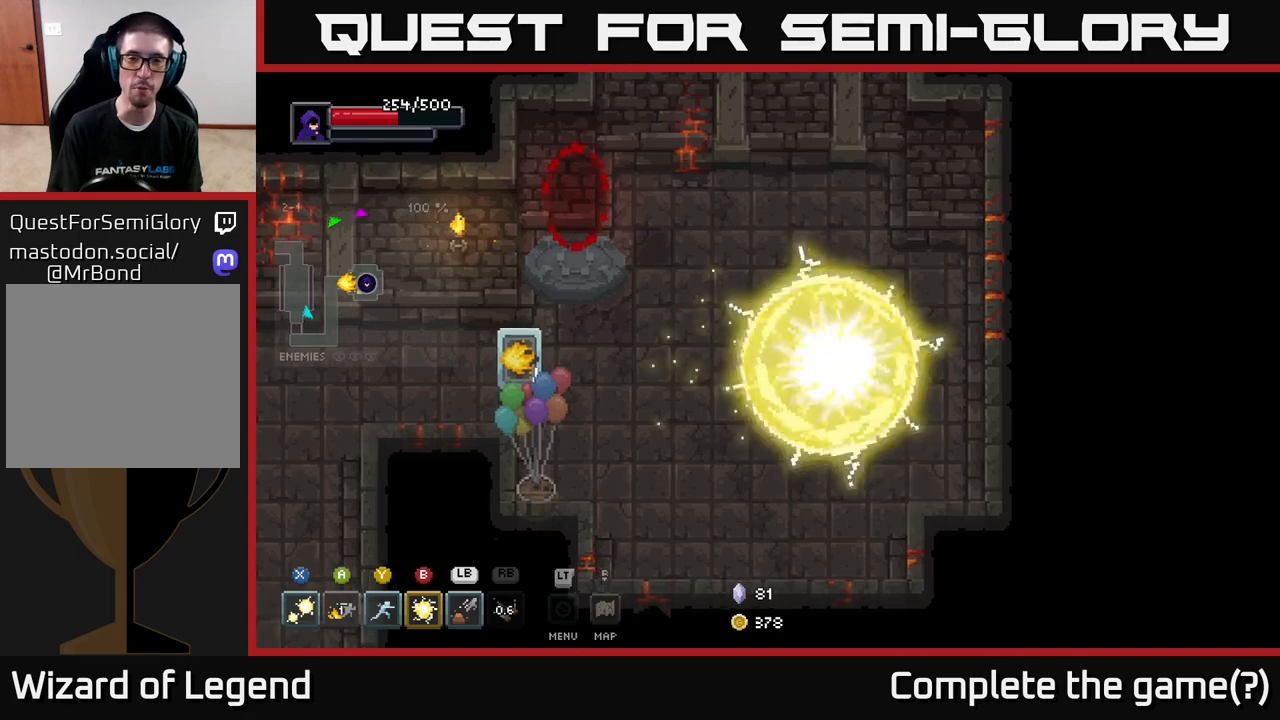
{"buttons": [], "left_stick": "center", "right_stick": "center", "events": [[200, "X", "up"]]}
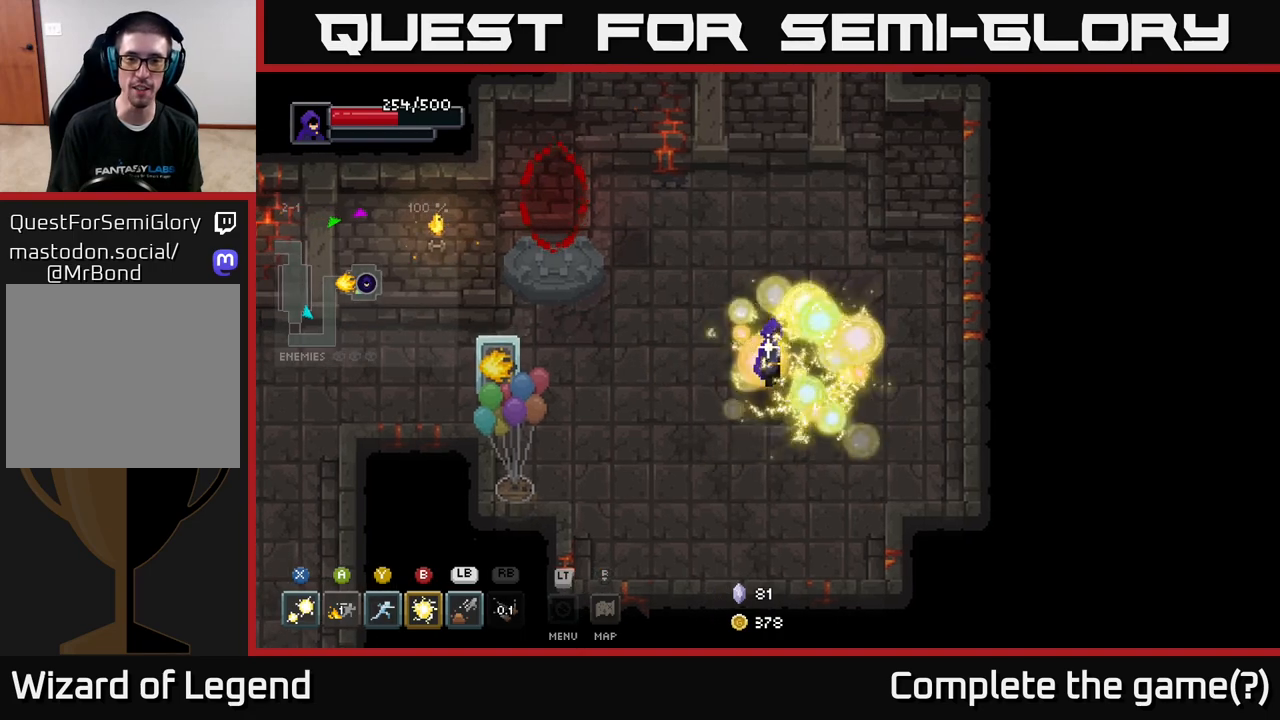
{"buttons": [], "left_stick": "center", "right_stick": "center", "events": []}
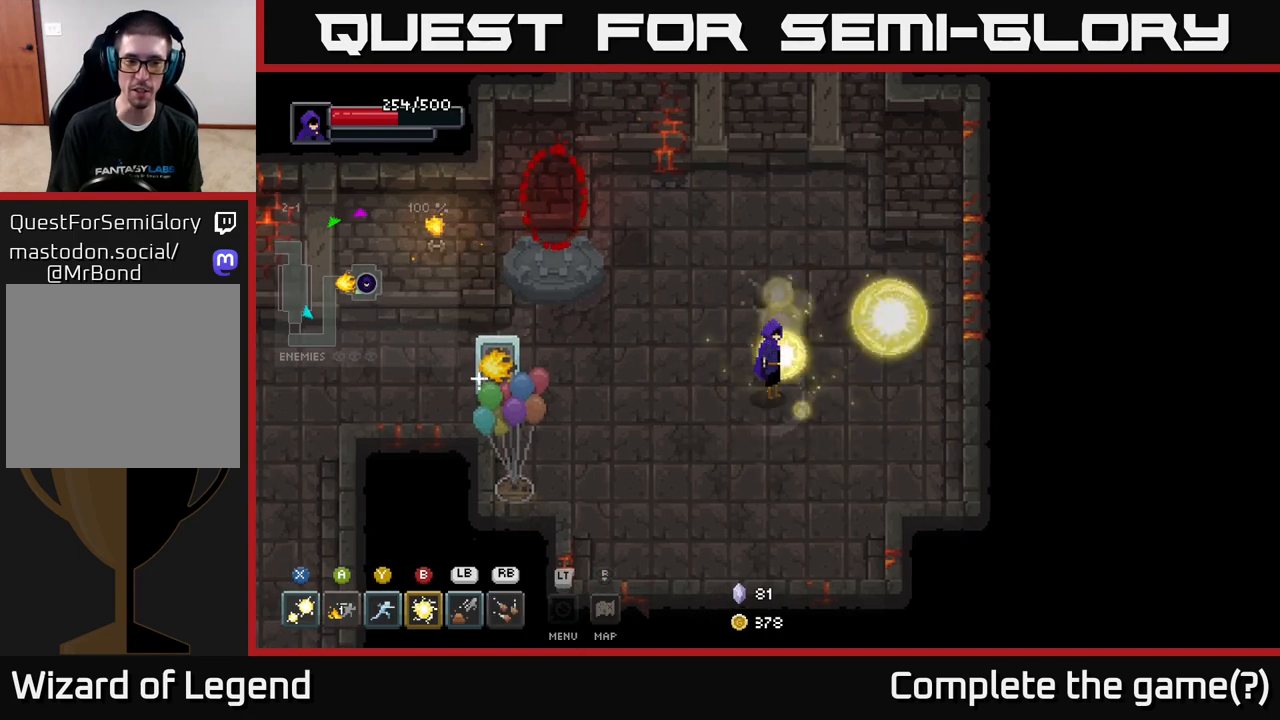
{"buttons": [], "left_stick": "center", "right_stick": "center", "events": []}
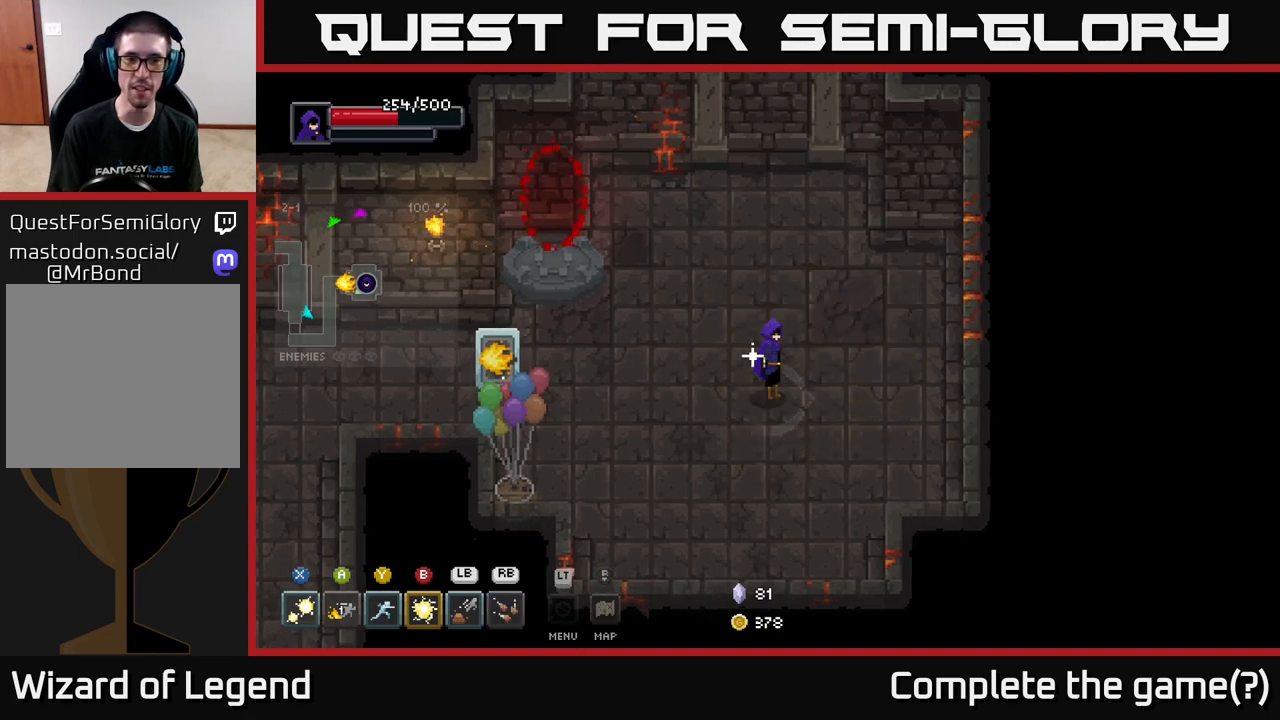
{"buttons": [], "left_stick": "center", "right_stick": "center", "events": [[267, "left_stick", "up"], [483, "left_stick", "center"]]}
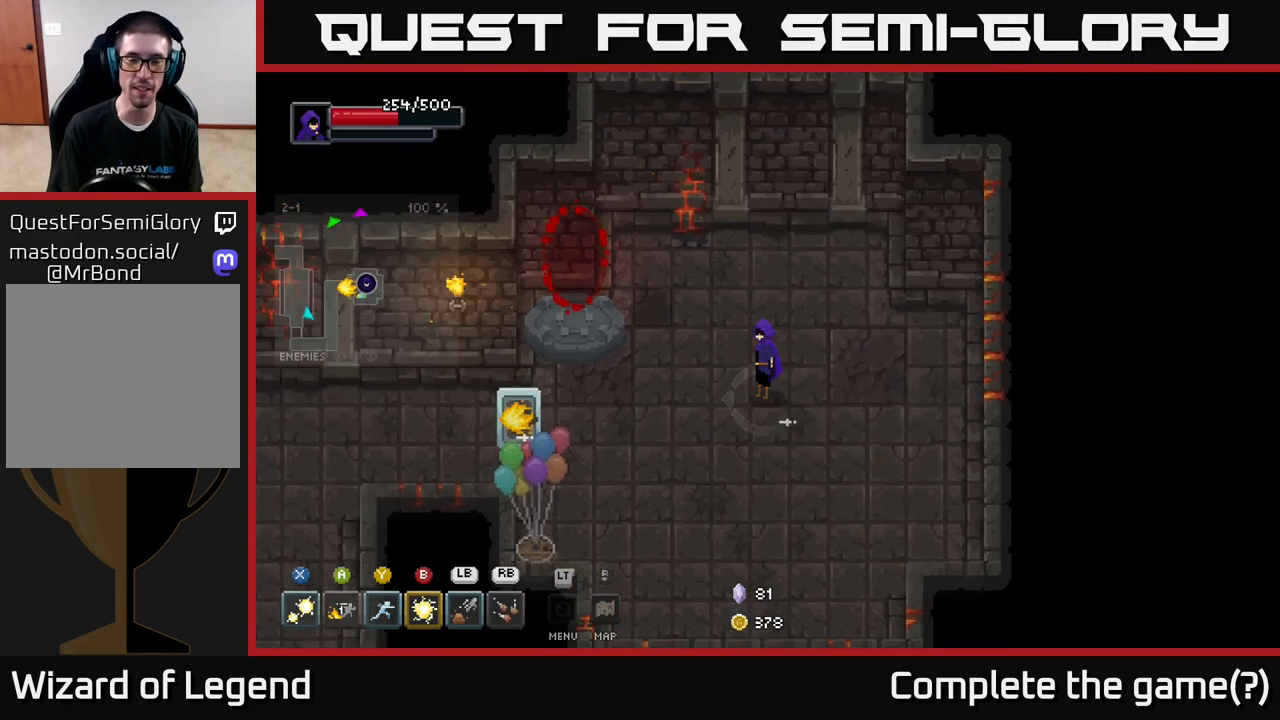
{"buttons": [], "left_stick": "down-left", "right_stick": "center", "events": [[417, "left_stick", "down-left"]]}
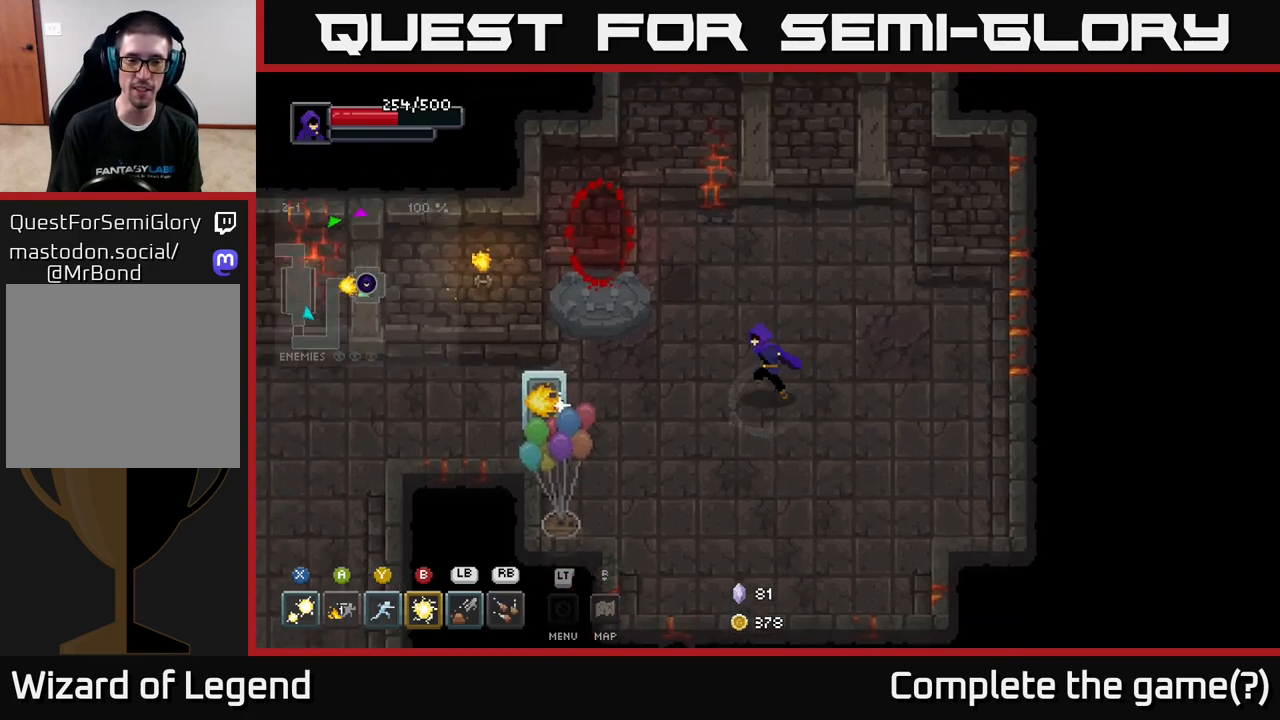
{"buttons": [], "left_stick": "center", "right_stick": "center", "events": [[117, "left_stick", "left"], [450, "left_stick", "center"]]}
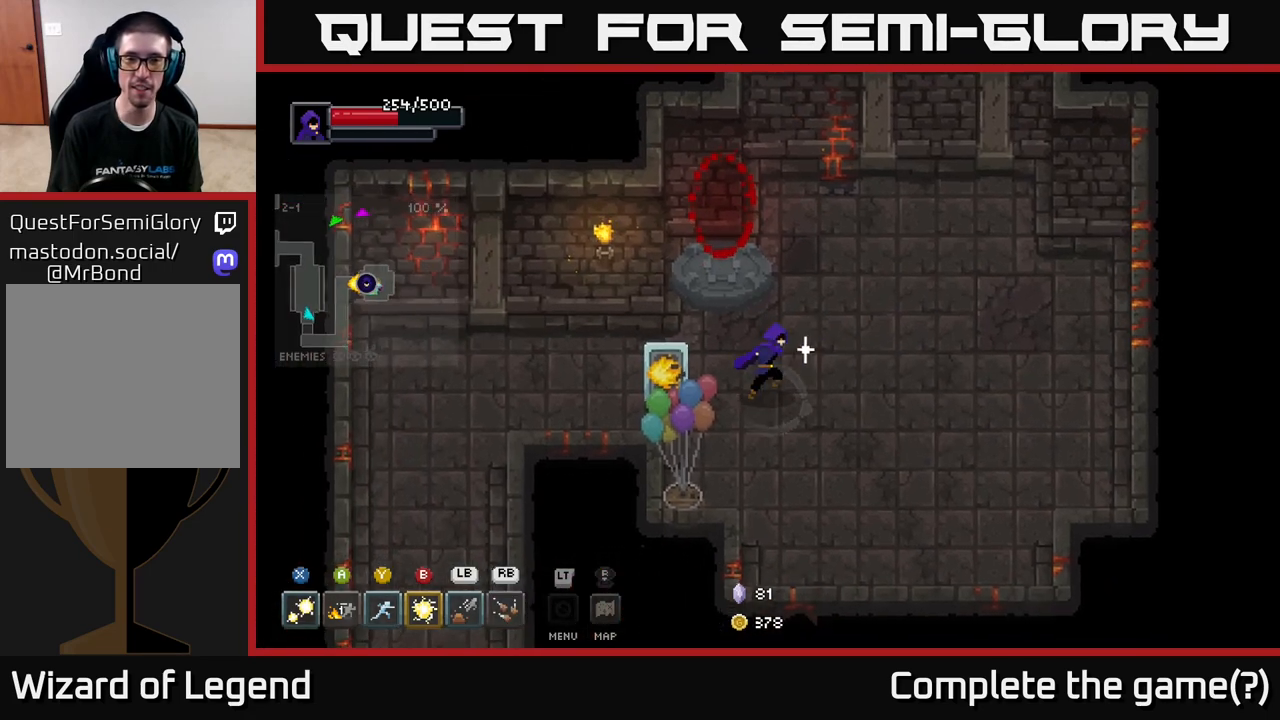
{"buttons": ["X"], "left_stick": "center", "right_stick": "center", "events": [[33, "left_stick", "right"], [317, "X", "down"], [367, "left_stick", "center"]]}
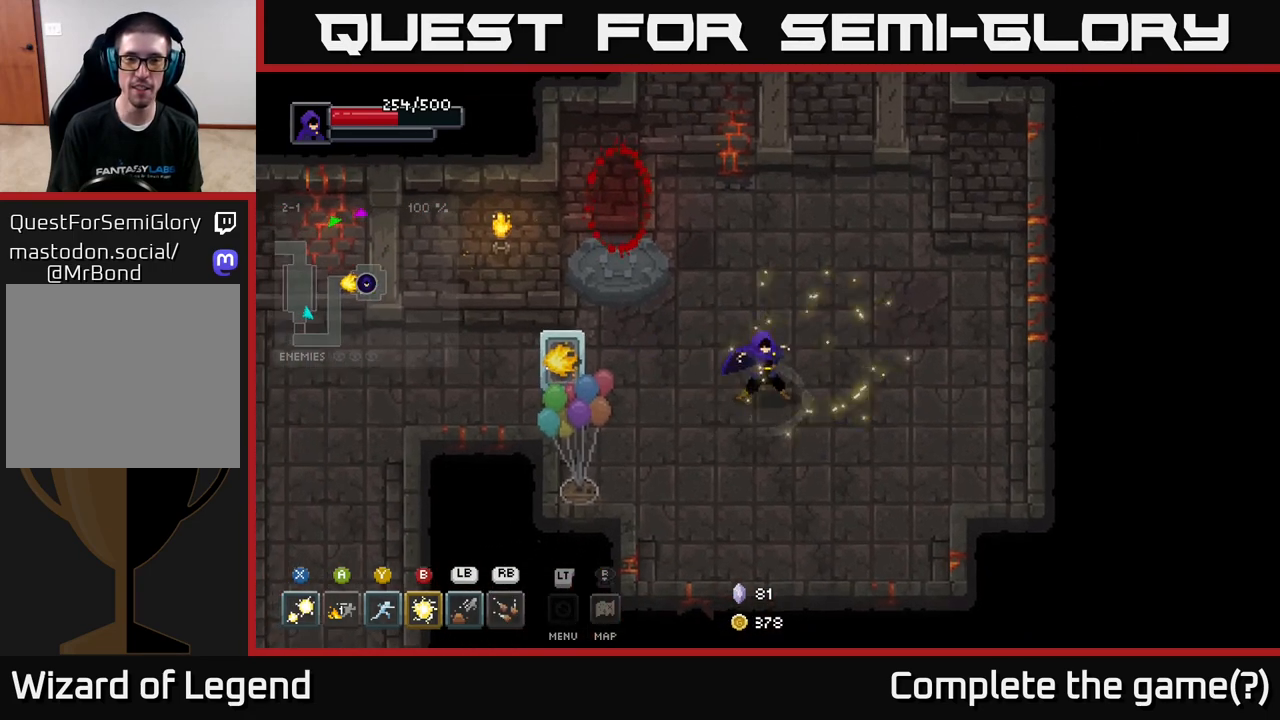
{"buttons": ["X"], "left_stick": "center", "right_stick": "center", "events": []}
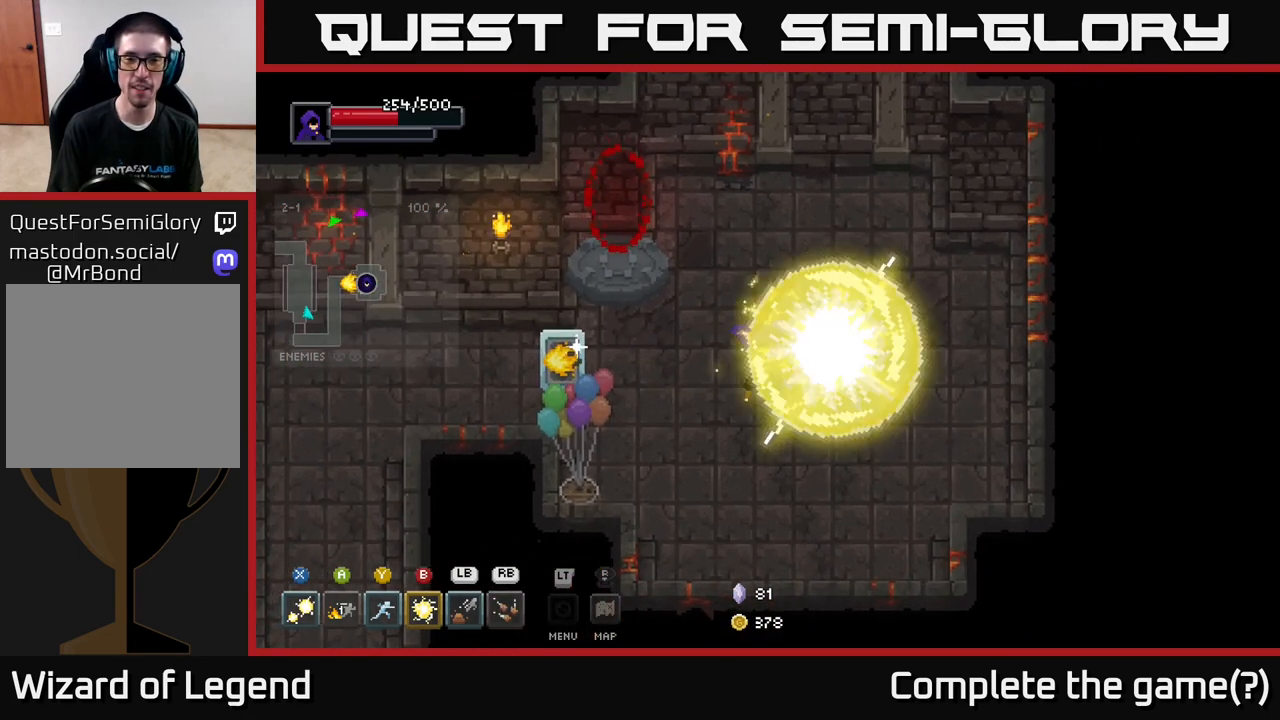
{"buttons": [], "left_stick": "down-left", "right_stick": "center", "events": [[150, "X", "up"], [417, "left_stick", "down-left"]]}
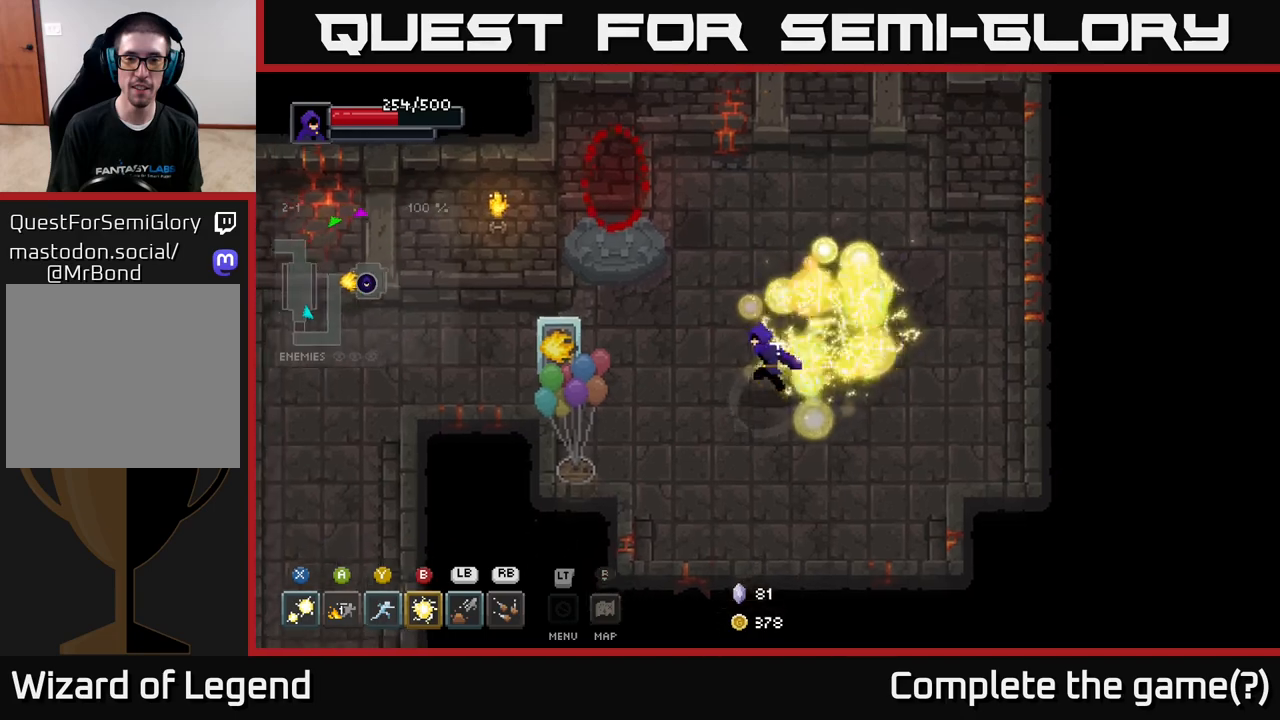
{"buttons": ["X"], "left_stick": "left", "right_stick": "center", "events": [[417, "left_stick", "left"], [433, "X", "down"]]}